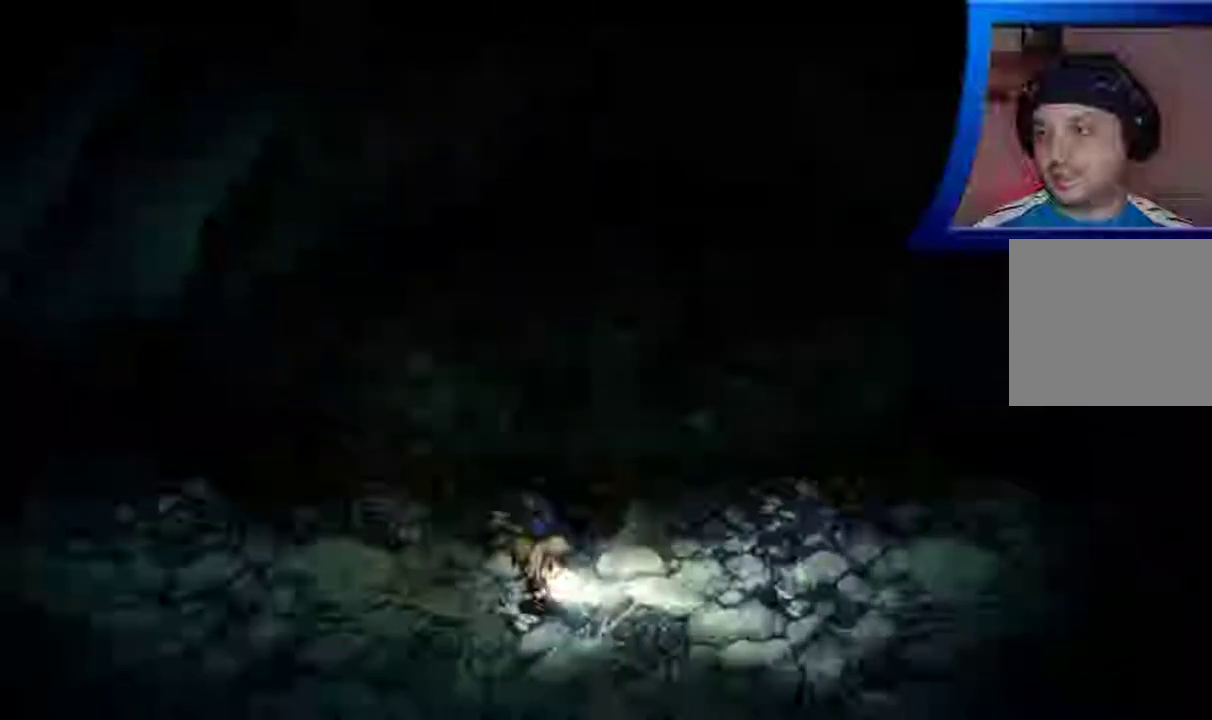
Gameplay with a controller (Xbox layout); each line is a JSON object with the inputs held at the frame after it. "events" lists button and stick changes between this image and that frame as [ms after this image, input, new state], when the widget could be followed in between. Not read: L3 R3.
{"buttons": [], "left_stick": "right", "right_stick": "center", "events": []}
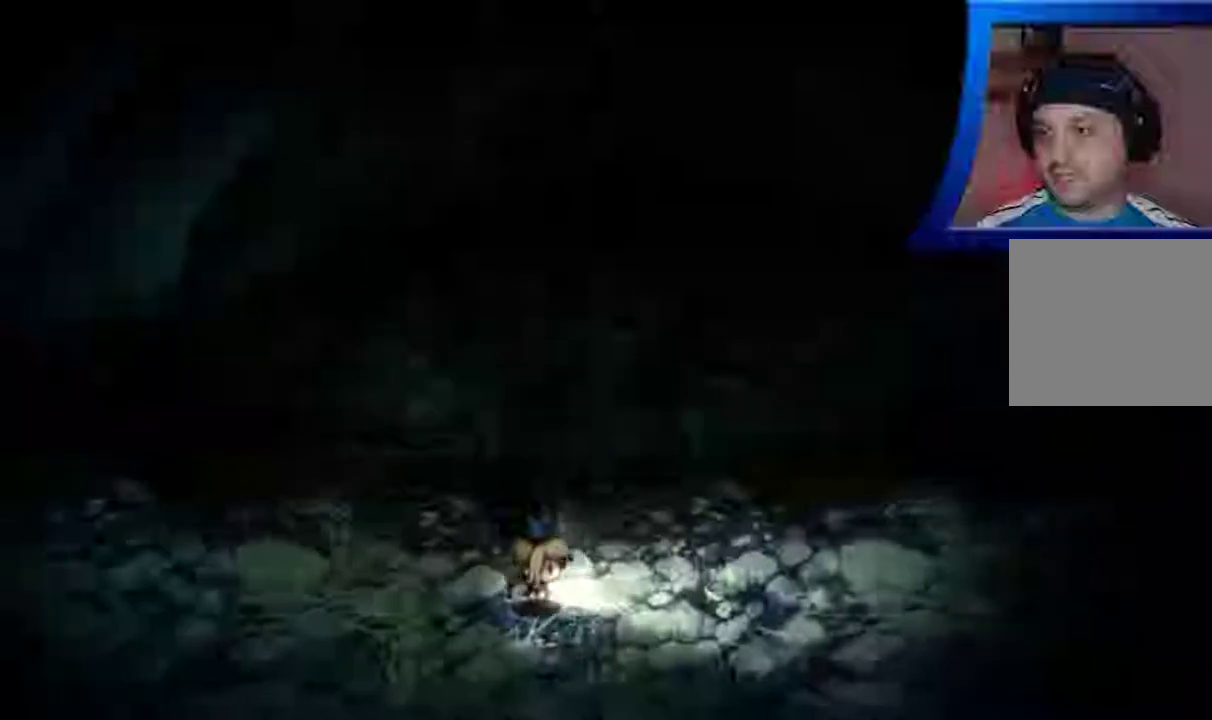
{"buttons": [], "left_stick": "right", "right_stick": "center", "events": []}
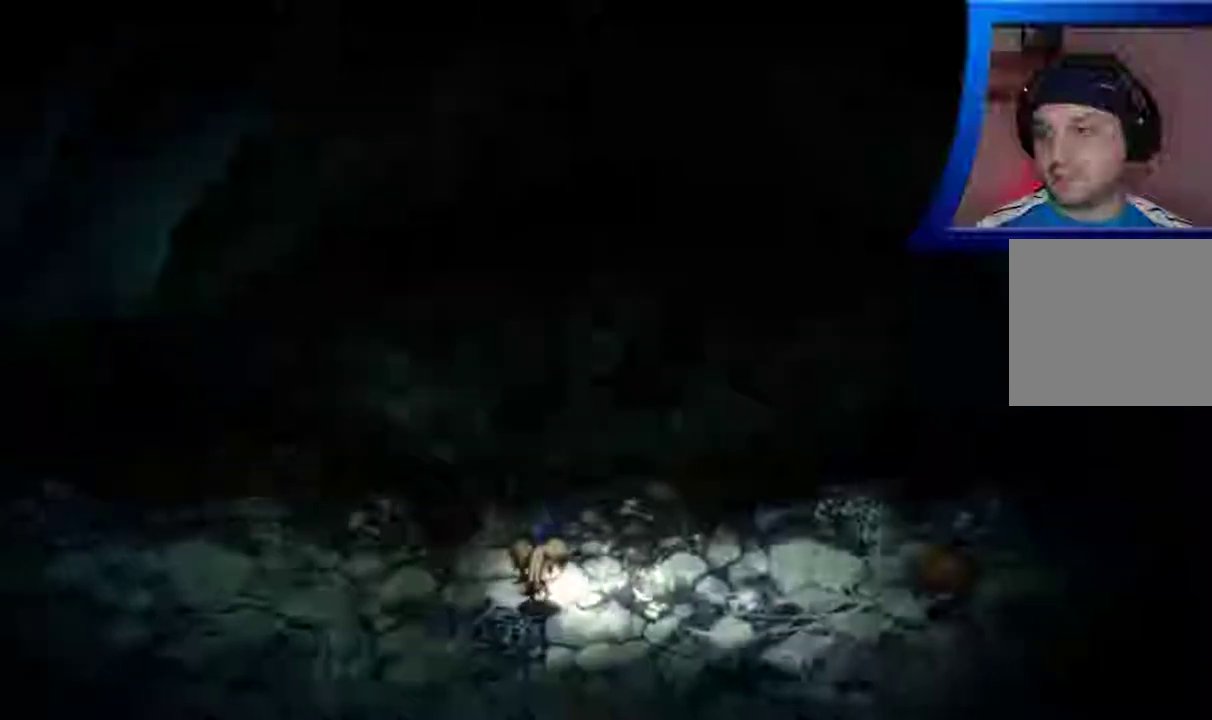
{"buttons": [], "left_stick": "right", "right_stick": "center", "events": []}
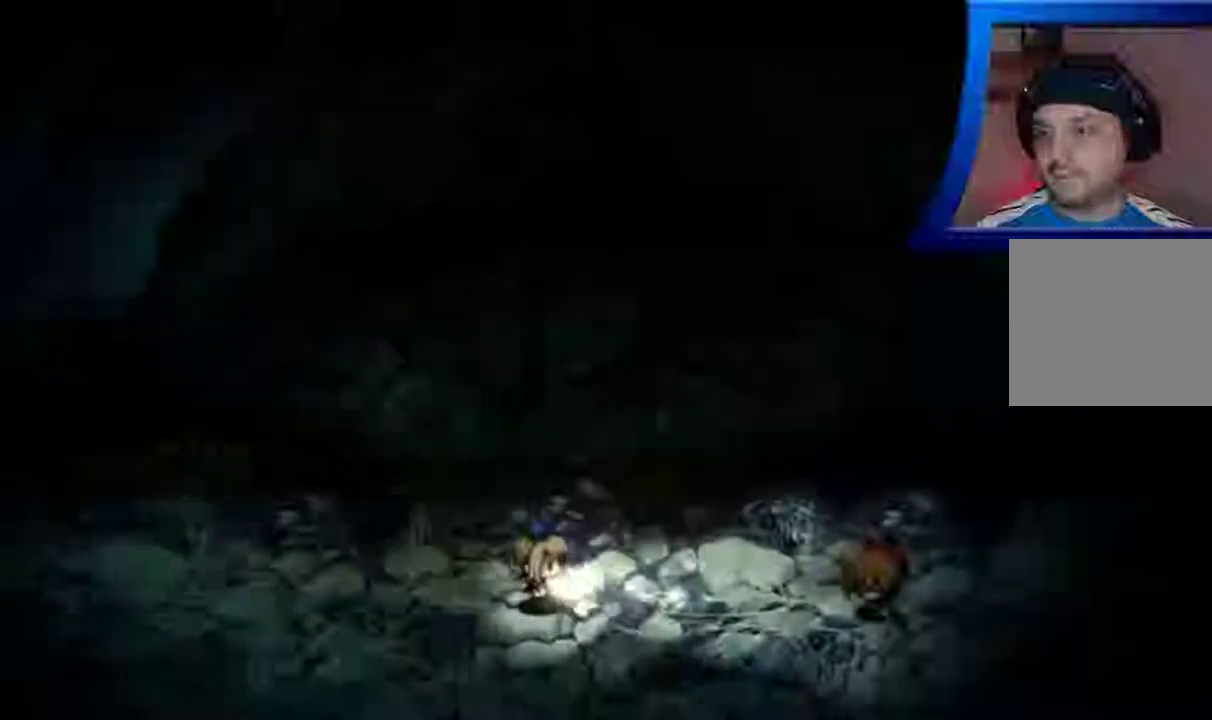
{"buttons": [], "left_stick": "right", "right_stick": "center", "events": []}
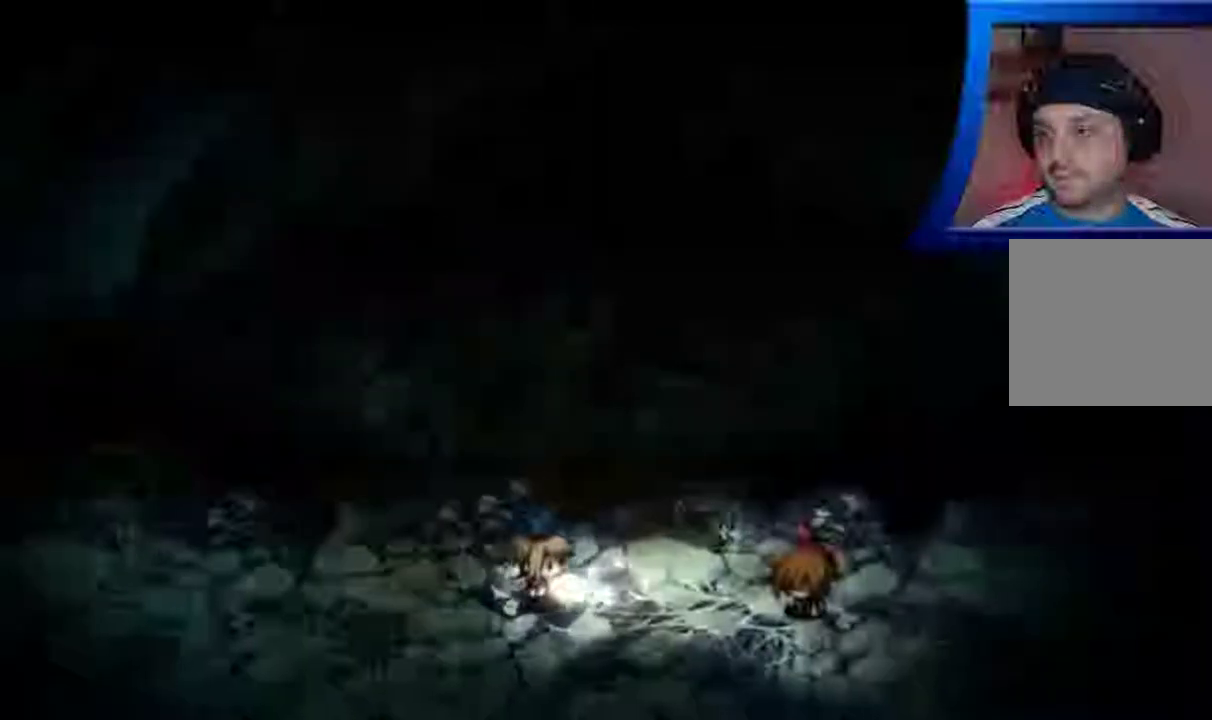
{"buttons": [], "left_stick": "right", "right_stick": "center", "events": []}
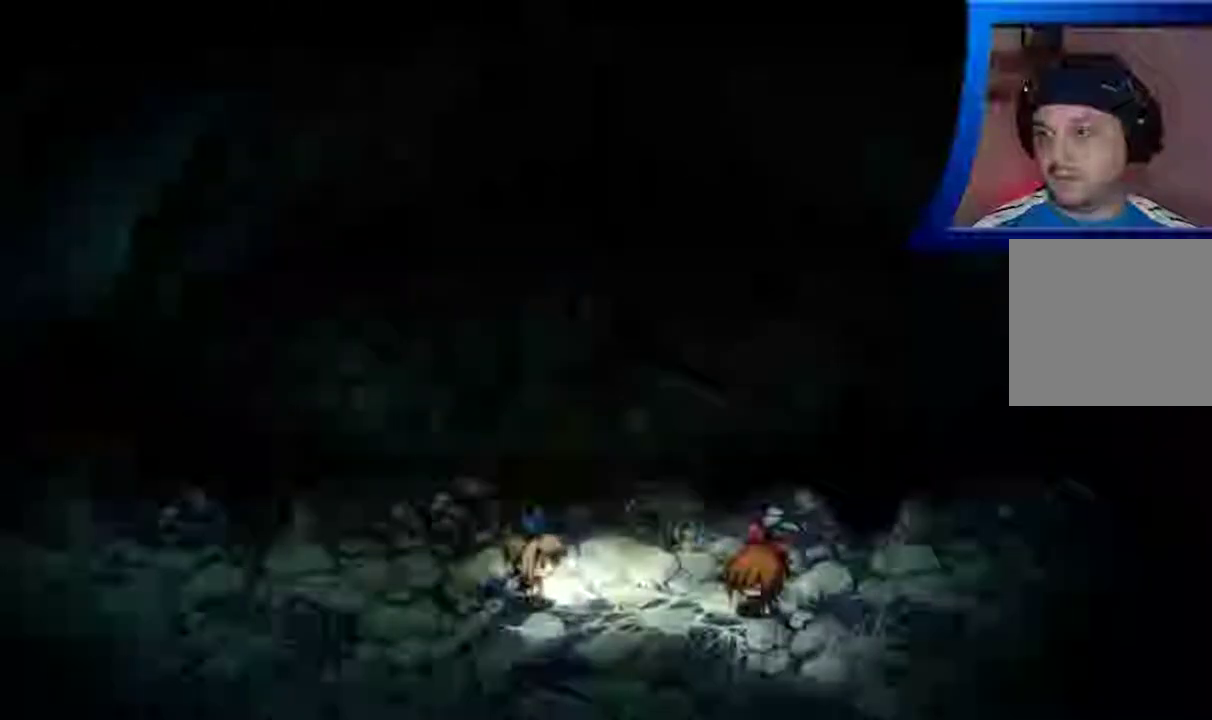
{"buttons": [], "left_stick": "right", "right_stick": "center", "events": []}
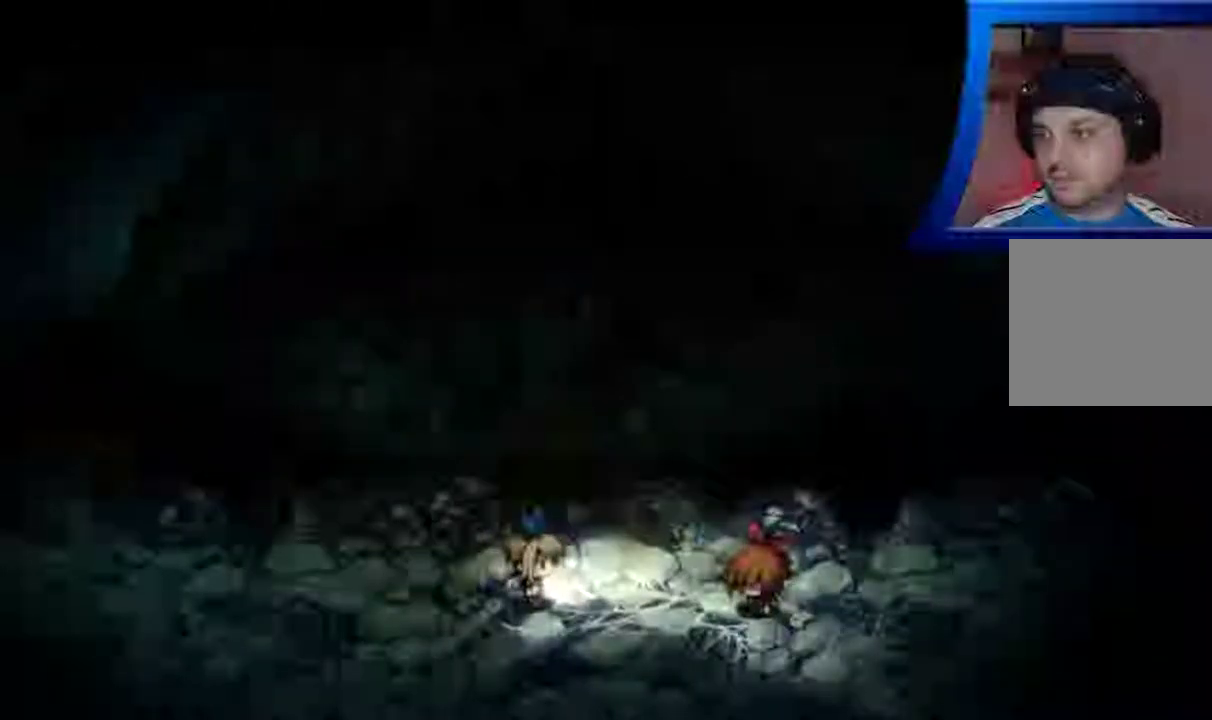
{"buttons": [], "left_stick": "center", "right_stick": "center", "events": [[133, "left_stick", "center"]]}
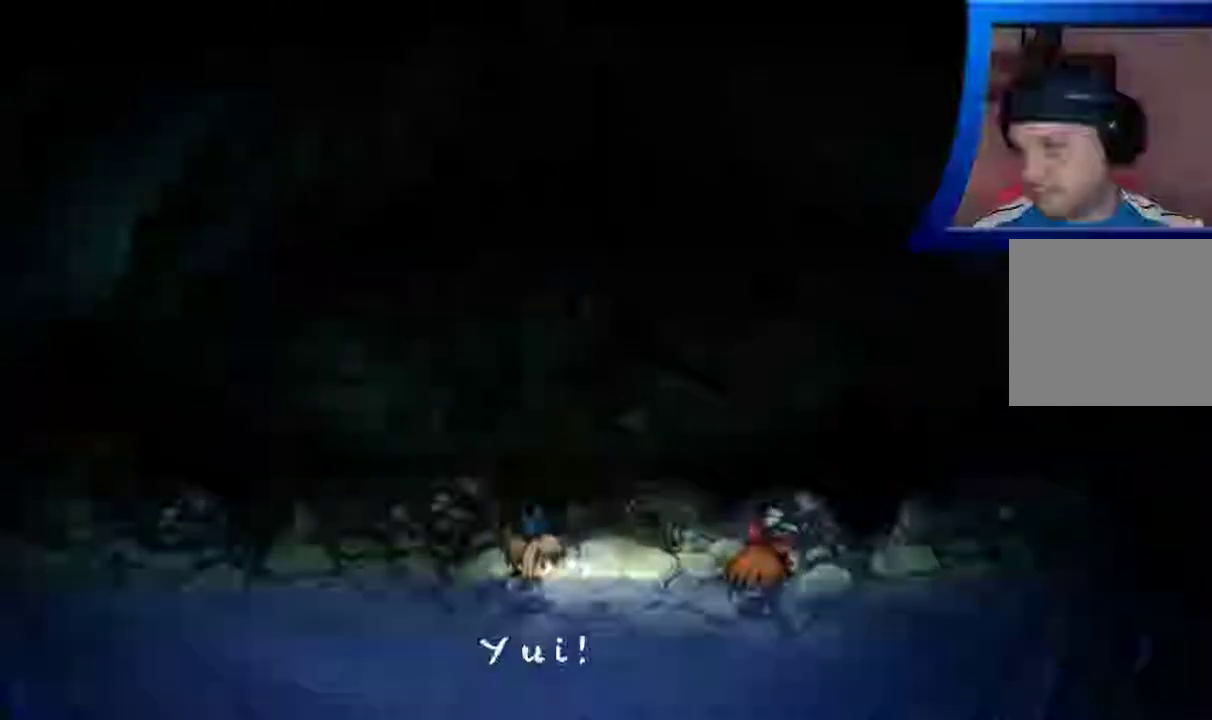
{"buttons": [], "left_stick": "center", "right_stick": "center", "events": []}
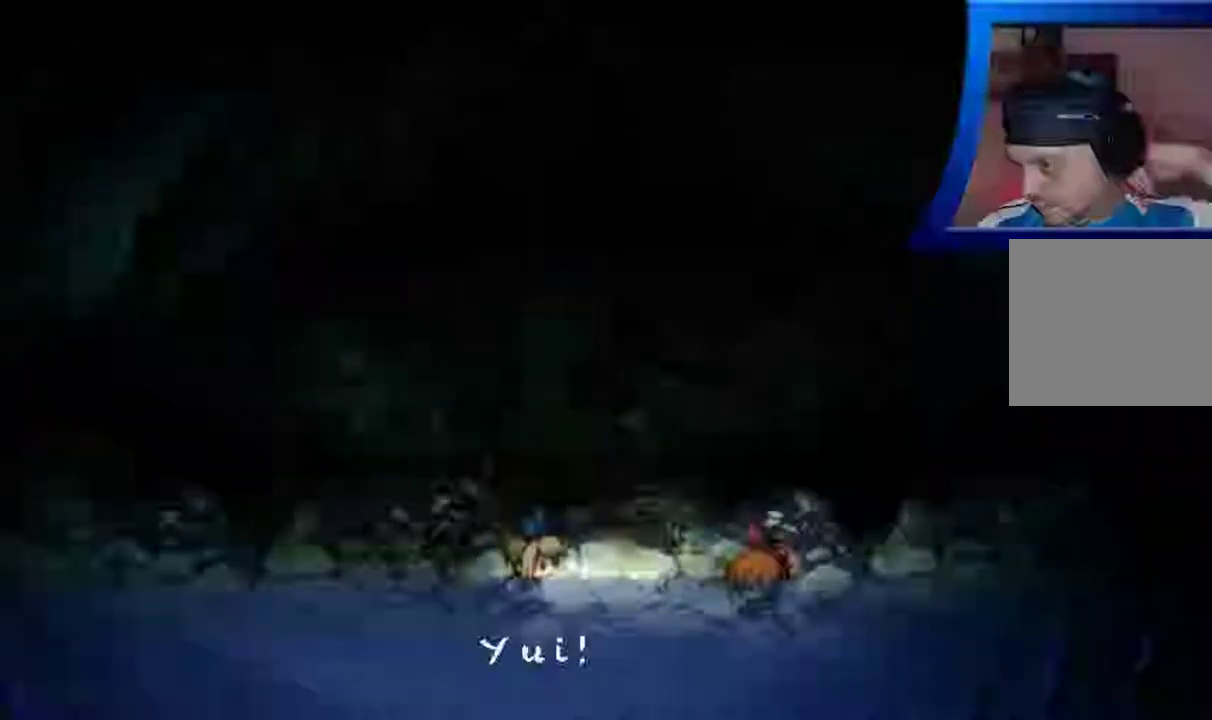
{"buttons": [], "left_stick": "center", "right_stick": "center", "events": []}
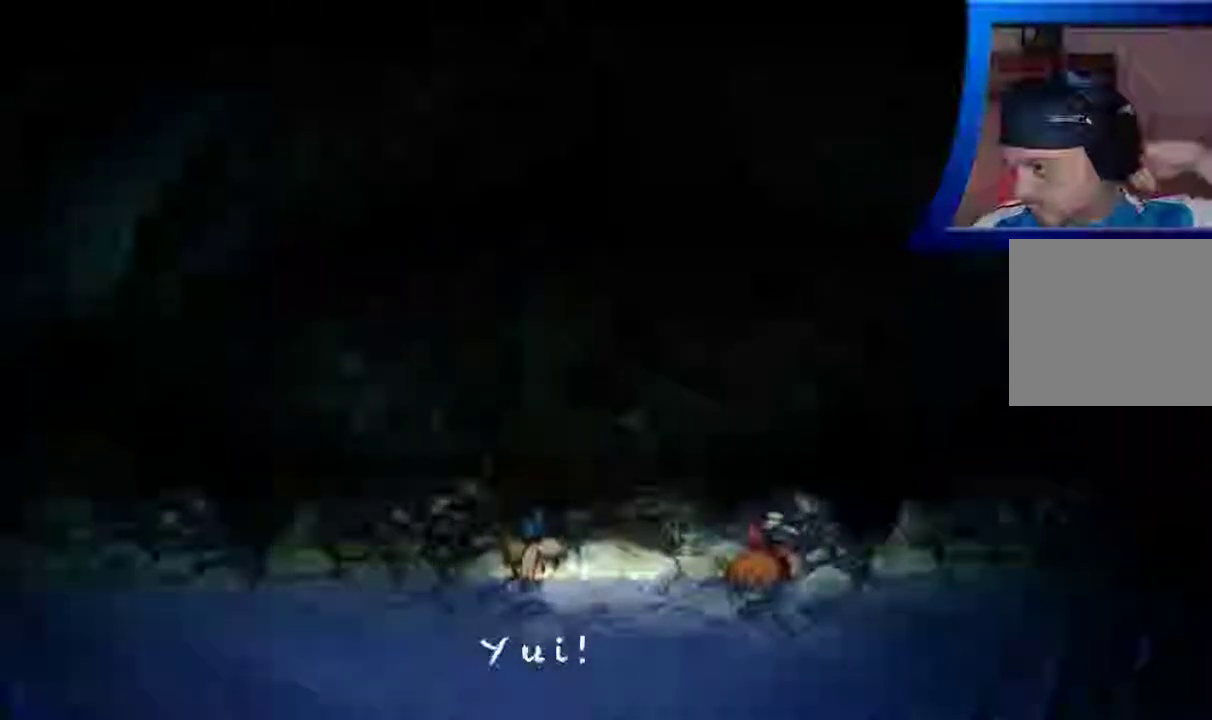
{"buttons": [], "left_stick": "center", "right_stick": "center", "events": []}
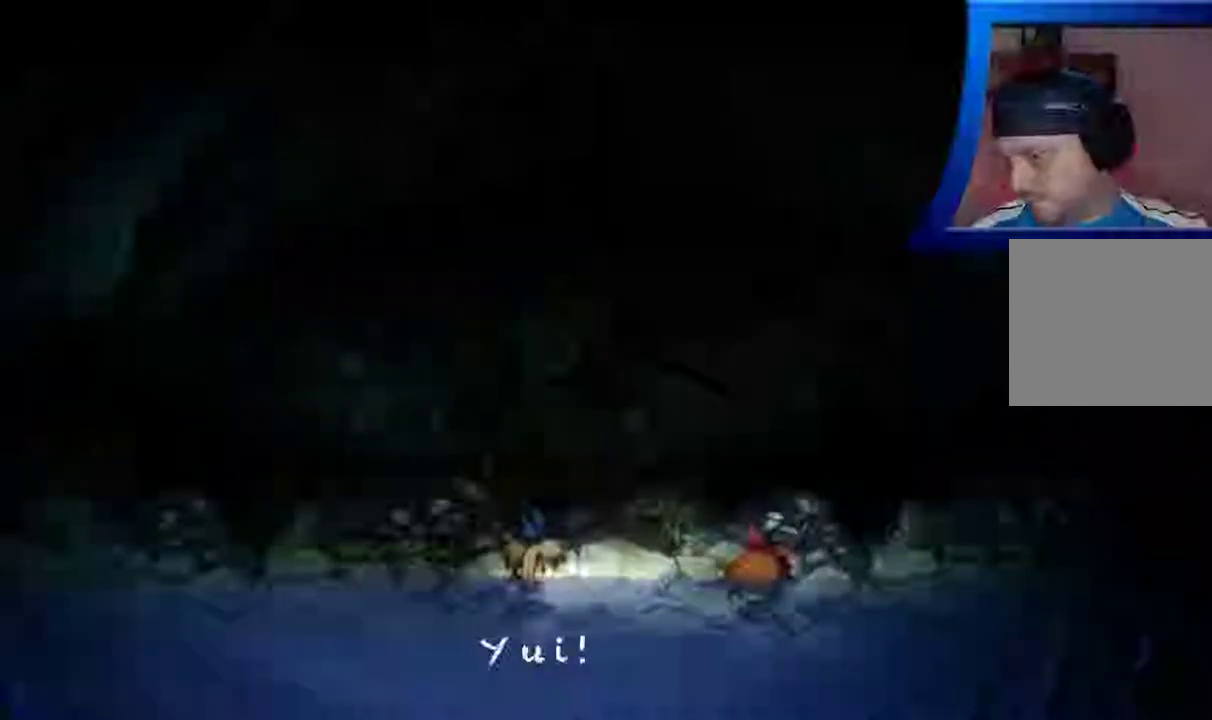
{"buttons": ["A"], "left_stick": "center", "right_stick": "center", "events": [[467, "A", "down"]]}
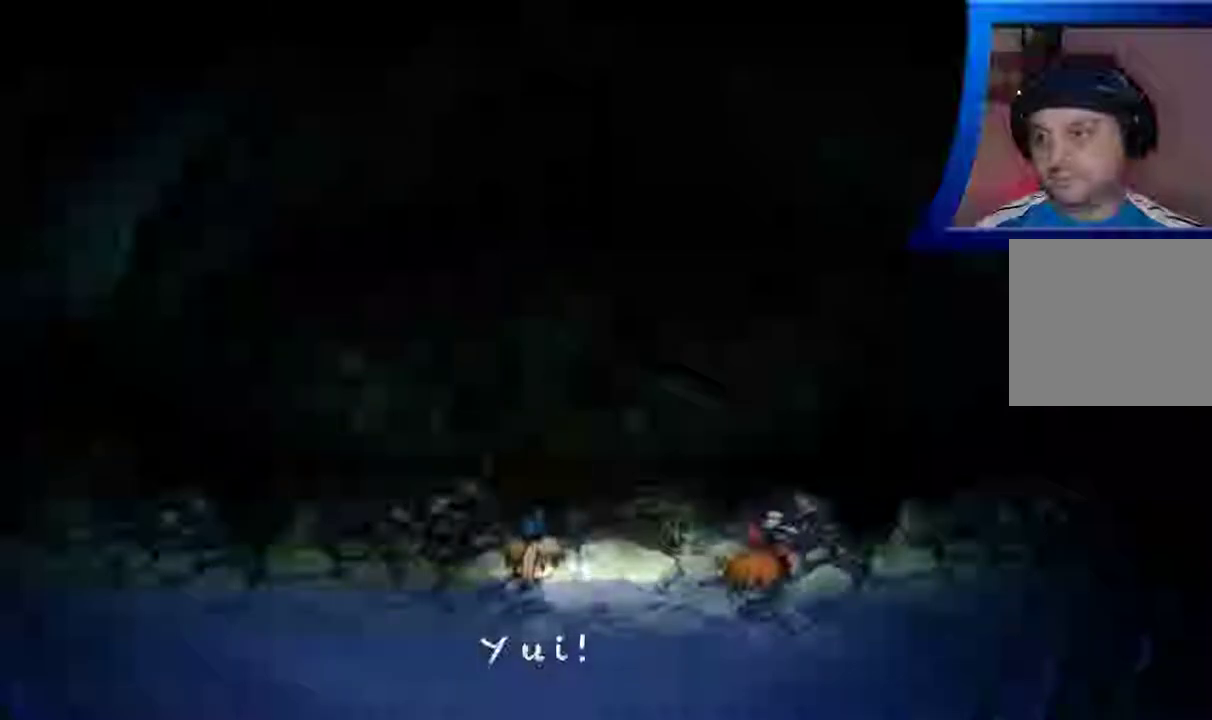
{"buttons": [], "left_stick": "center", "right_stick": "center", "events": [[83, "A", "up"]]}
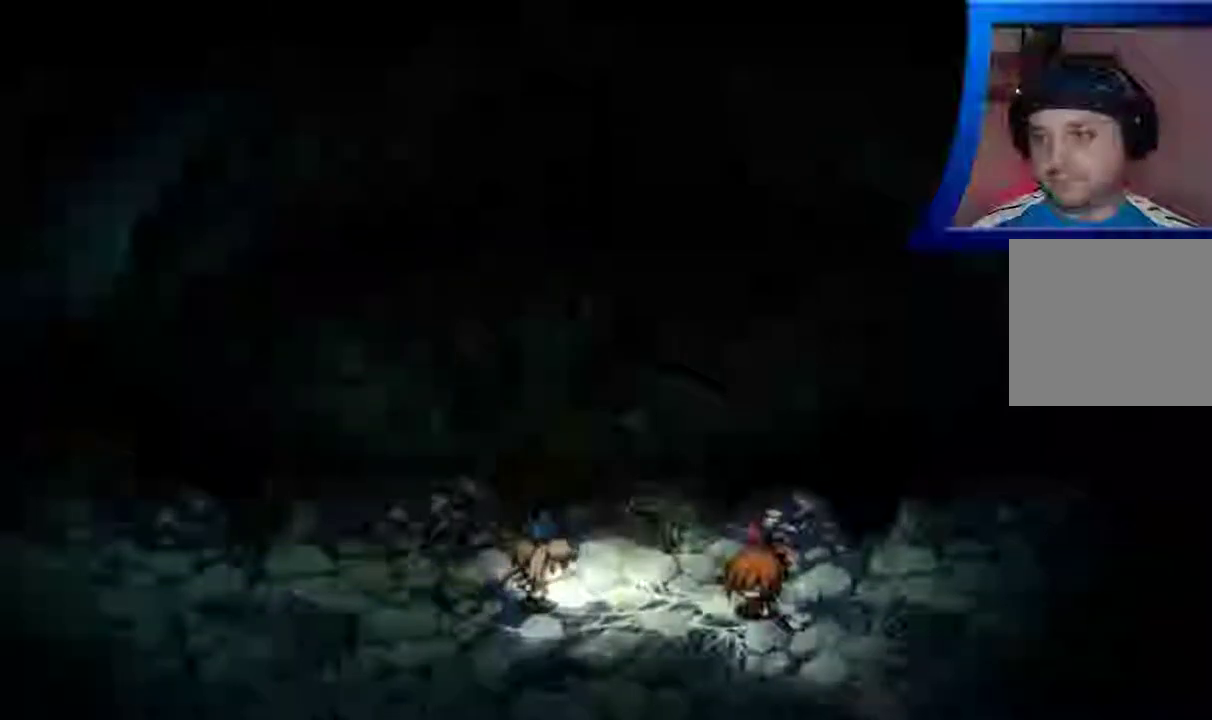
{"buttons": [], "left_stick": "center", "right_stick": "center", "events": []}
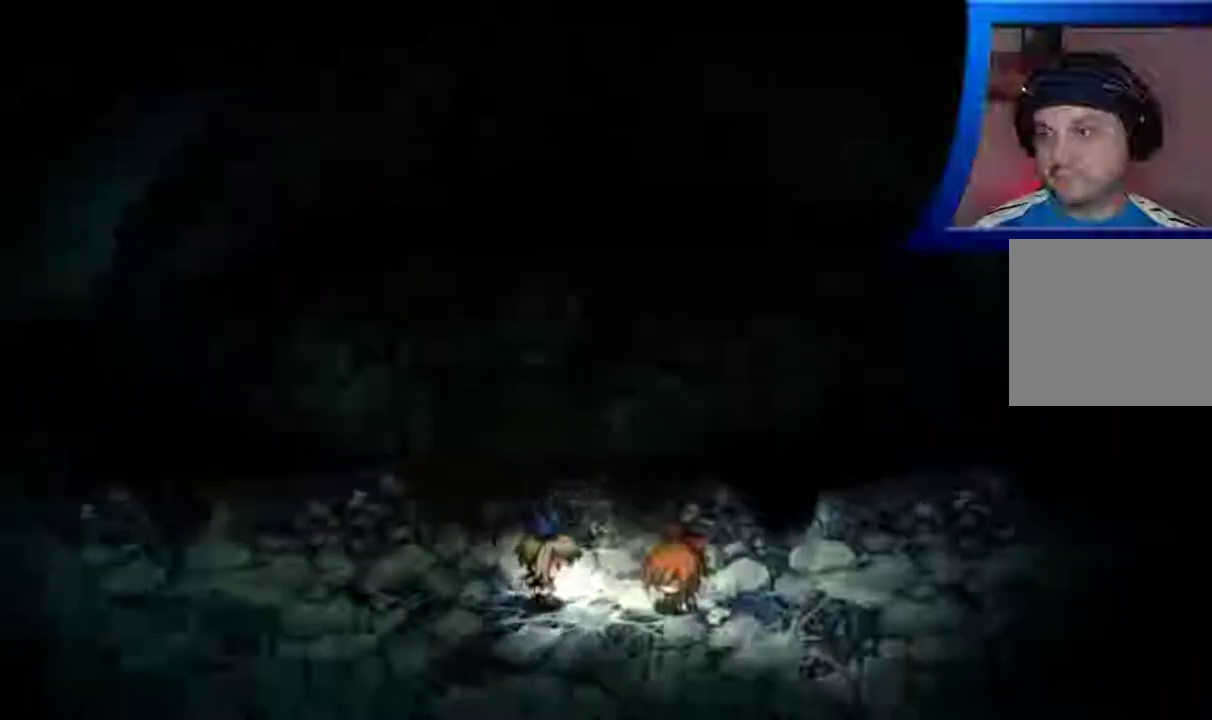
{"buttons": [], "left_stick": "center", "right_stick": "center", "events": []}
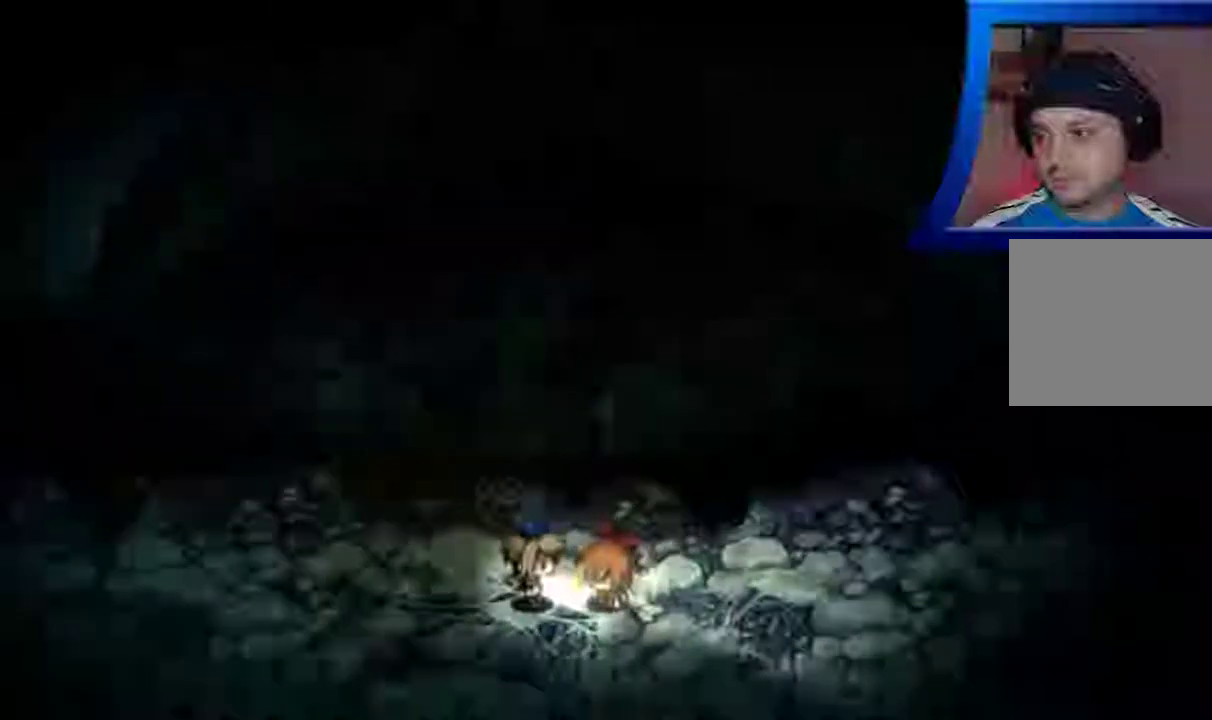
{"buttons": [], "left_stick": "center", "right_stick": "center", "events": []}
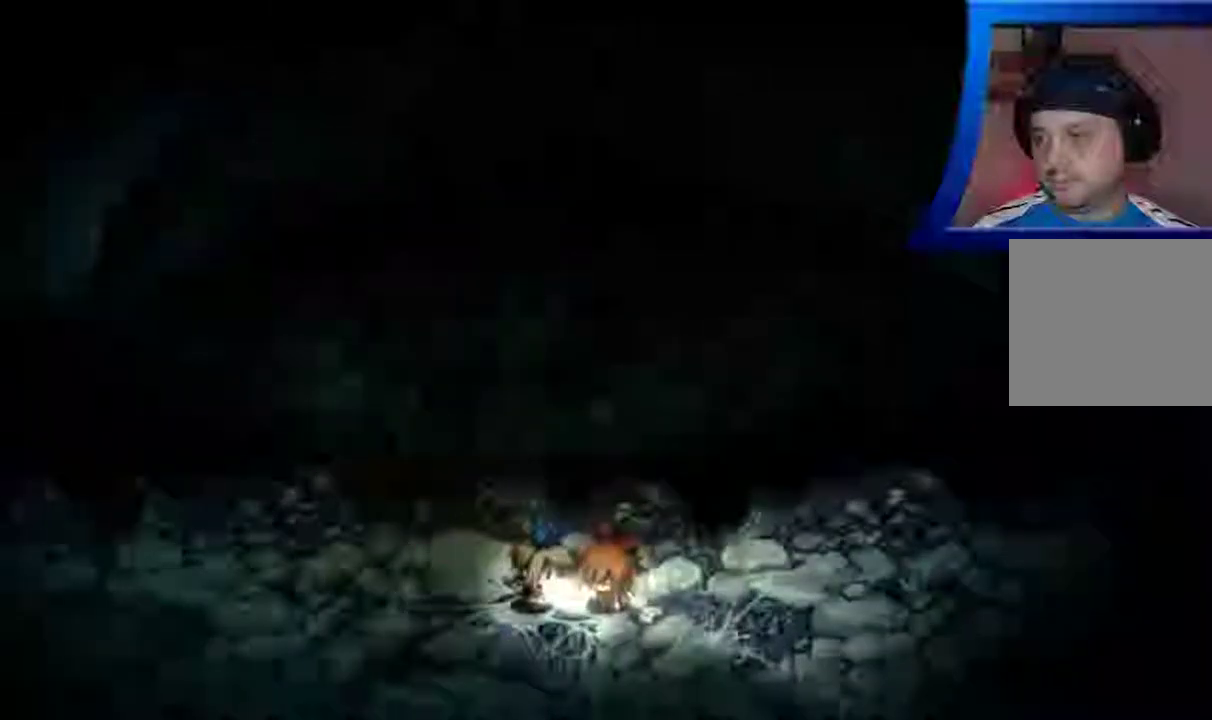
{"buttons": [], "left_stick": "center", "right_stick": "center", "events": []}
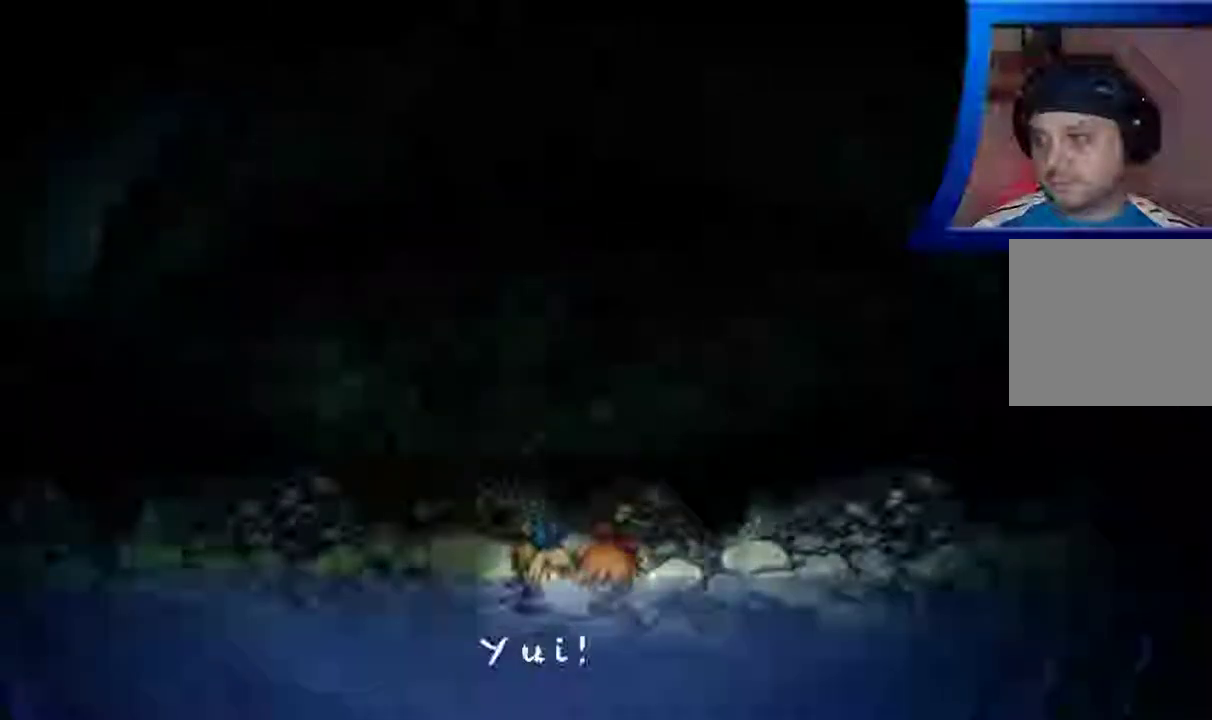
{"buttons": [], "left_stick": "center", "right_stick": "center", "events": [[417, "A", "down"], [467, "A", "up"]]}
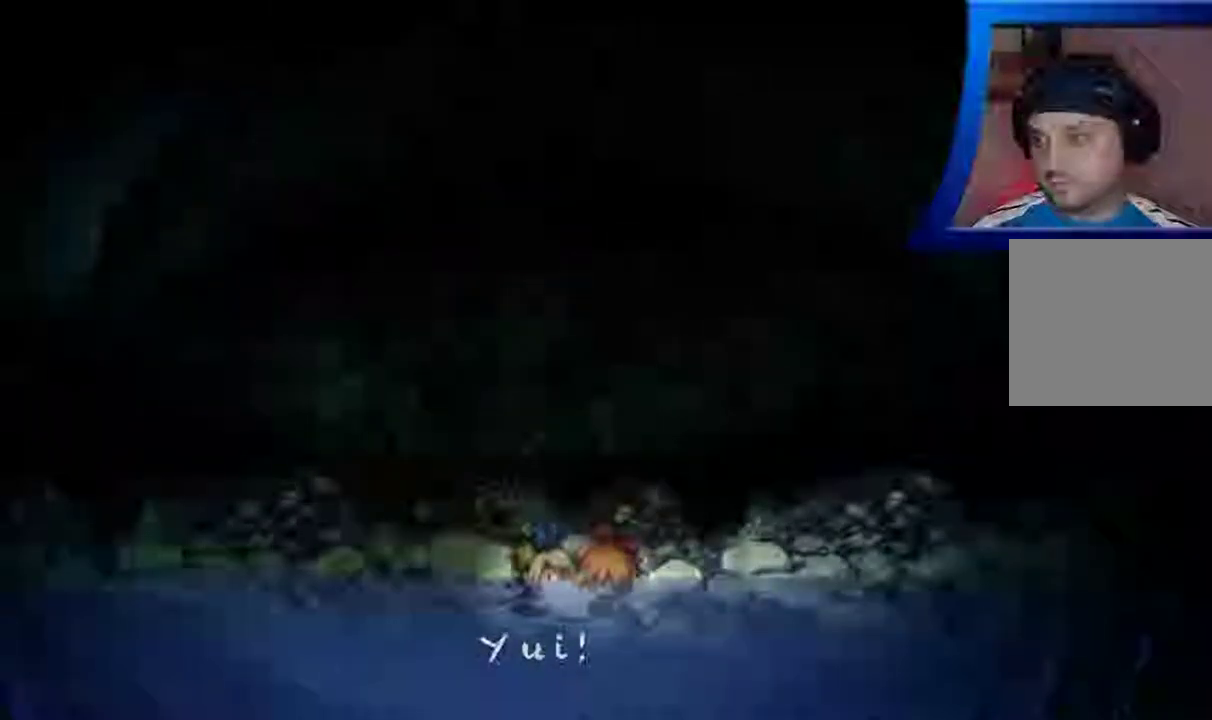
{"buttons": [], "left_stick": "center", "right_stick": "center", "events": []}
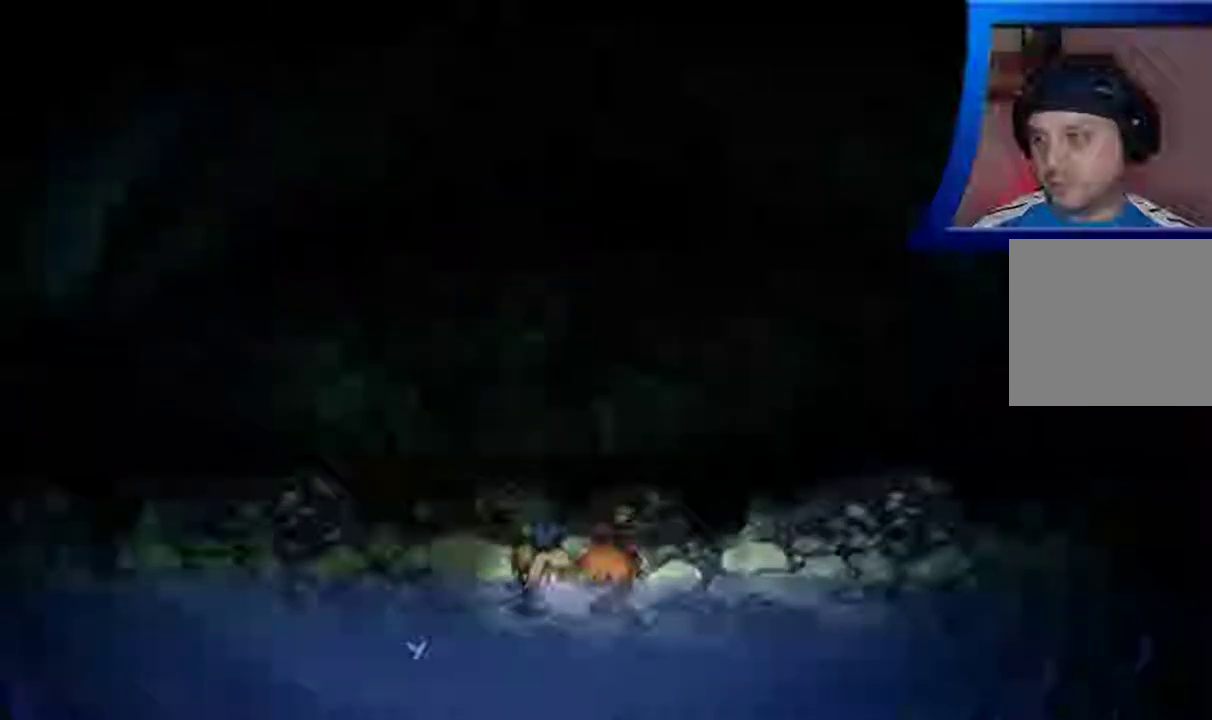
{"buttons": [], "left_stick": "center", "right_stick": "center", "events": []}
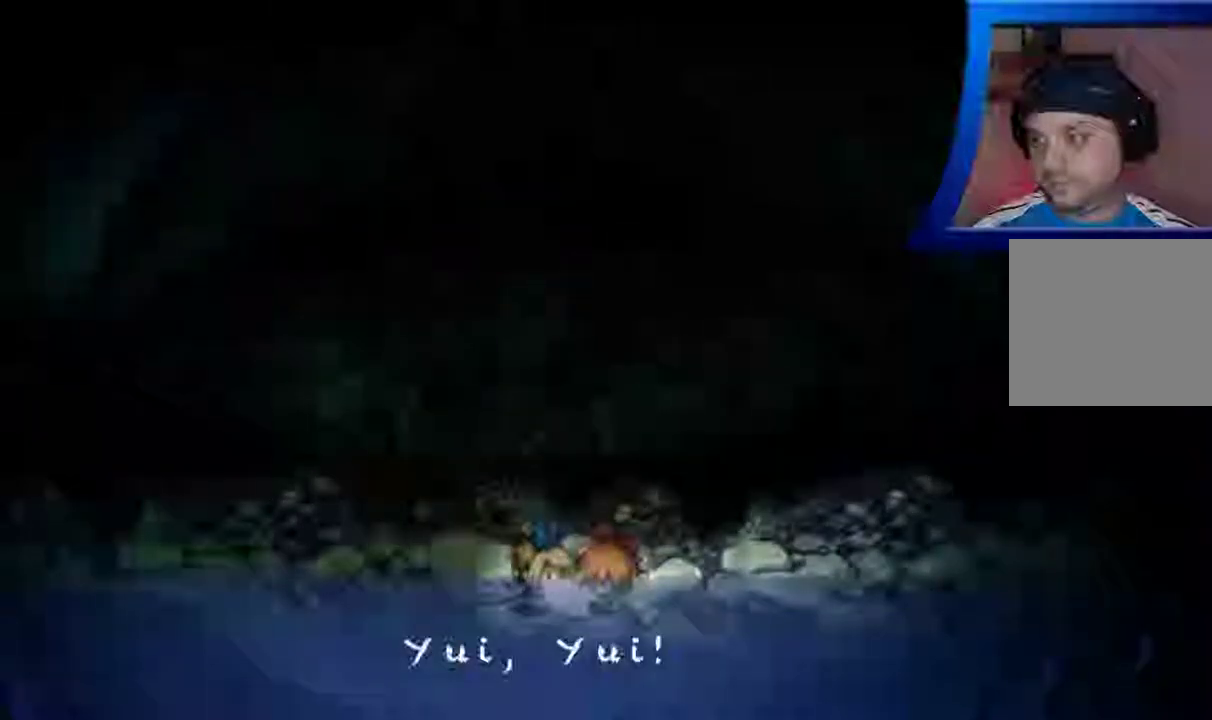
{"buttons": [], "left_stick": "center", "right_stick": "center", "events": [[367, "A", "down"], [483, "A", "up"]]}
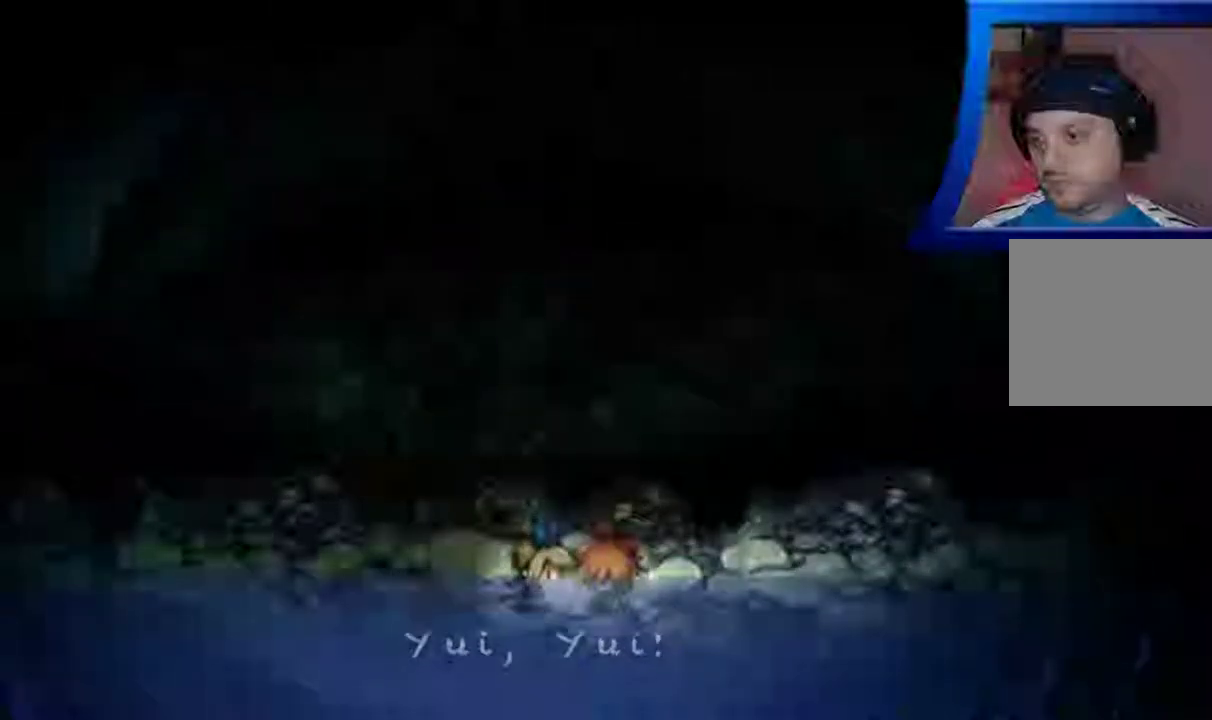
{"buttons": [], "left_stick": "center", "right_stick": "center", "events": []}
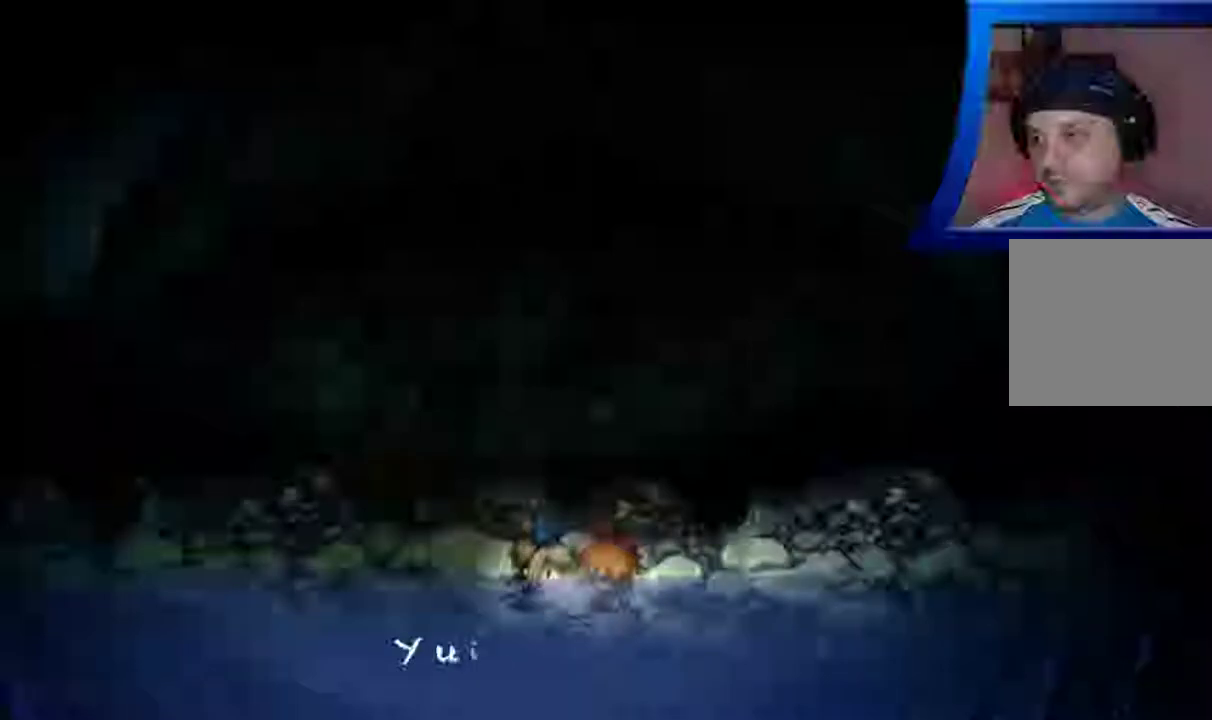
{"buttons": [], "left_stick": "center", "right_stick": "center", "events": []}
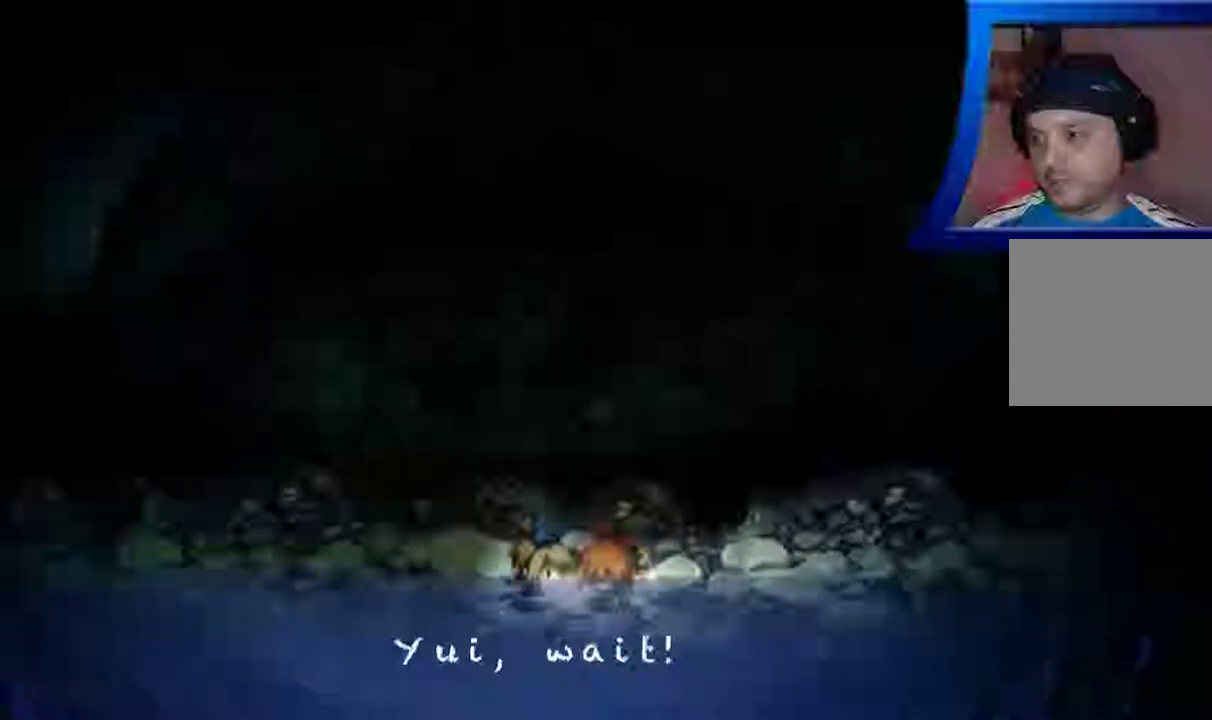
{"buttons": [], "left_stick": "center", "right_stick": "center", "events": [[267, "A", "down"], [383, "A", "up"]]}